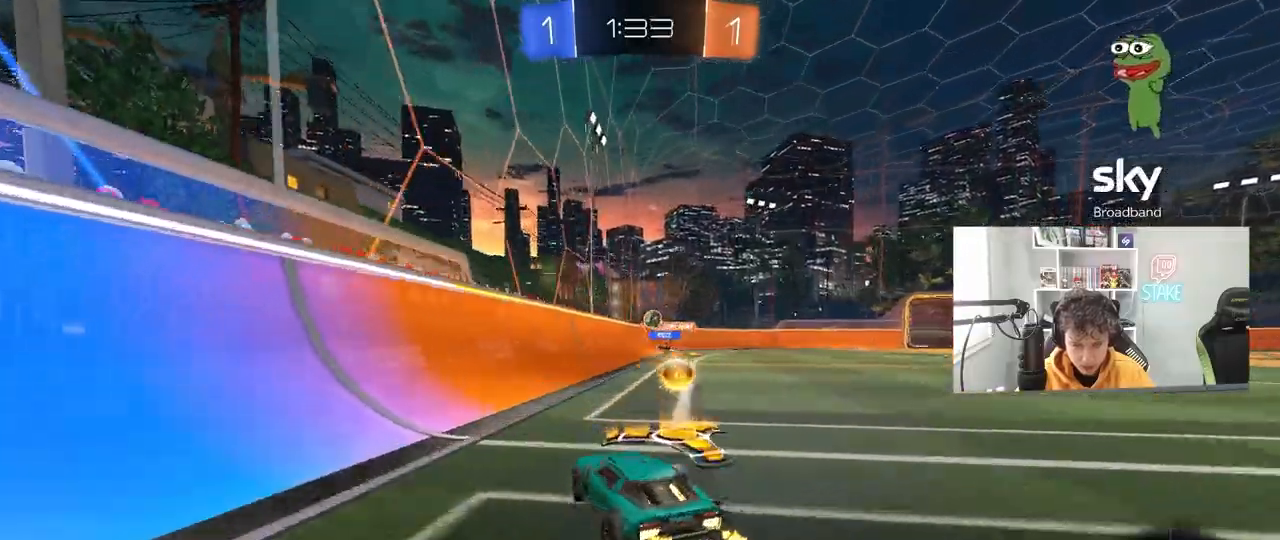
Gameplay with keyboard and mouse; each line is a JSON object with the keys and mouse buttons held at the frame after it. "events" lists presses ("down") and releases ("up") of "1", "2", "3", "4", "5", "a", "alt", "c", "caps_lock", "ctrl", "d", "e", "f", "g", "q", "r", "s", "shift", "space", "t", "tab", "v", "w", "x", "z", "mouse_left", "mouse_wheel" and "mouse_right" between this image and that frame as [ms after this image, input, new state], when the widget could be followed in between. "mouse_left", "mouse_wheel", "mouse_right" = the "left", "wheel", "right" buttons of the "mouse" list. No other keys are recorded. "wheel" means that the mouse wheel is clicked or scrolled. "mouse_move" is the direction in which the mouse moves at that frame (one of eight, or "still"), when it could be read.
{"keys": ["w"], "mouse": [], "mouse_move": "still", "events": [[133, "w", "up"], [367, "w", "down"], [450, "a", "down"], [500, "a", "up"], [500, "d", "up"]]}
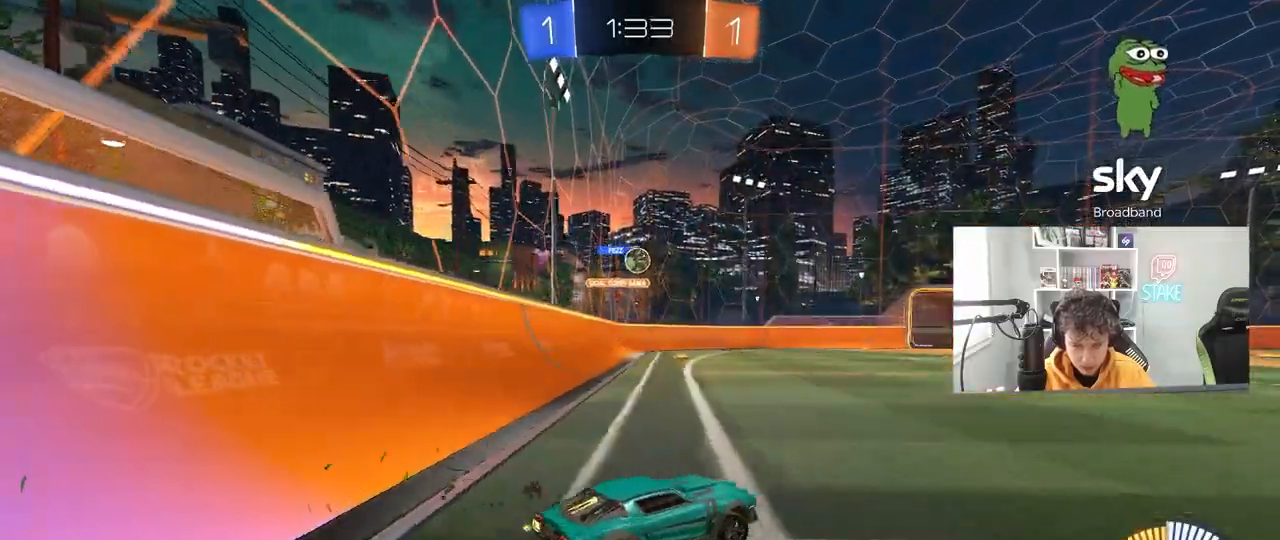
{"keys": [], "mouse": [], "mouse_move": "still", "events": [[100, "d", "down"], [333, "w", "up"], [433, "d", "up"]]}
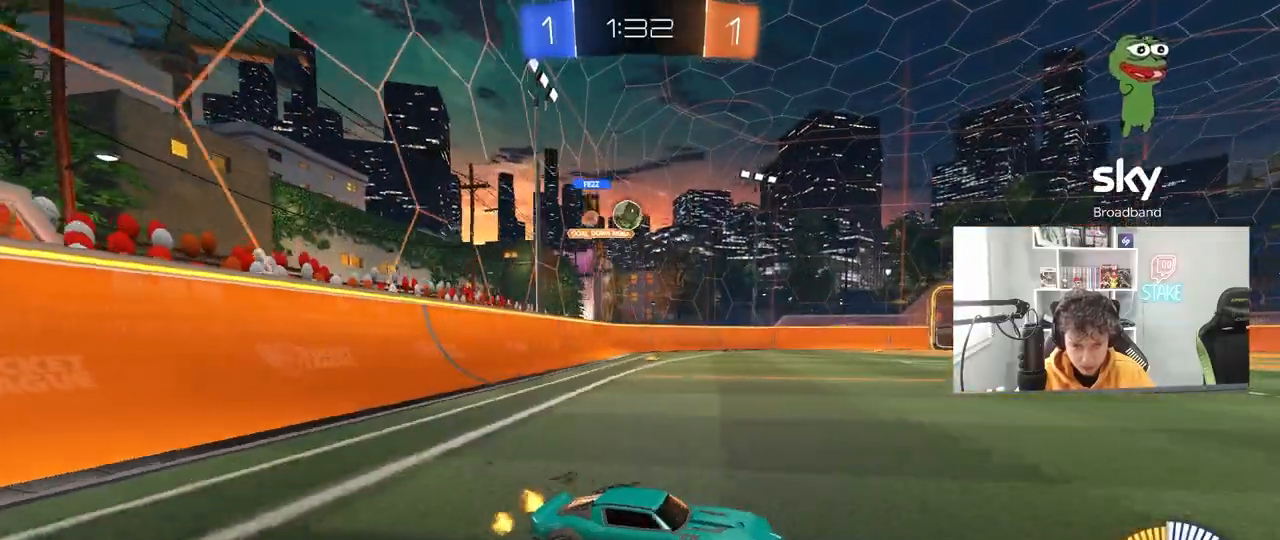
{"keys": ["a", "w"], "mouse": ["left"], "mouse_move": "down", "events": [[17, "d", "down"], [167, "w", "down"], [200, "d", "up"], [433, "a", "down"], [433, "mouse_left", "down"]]}
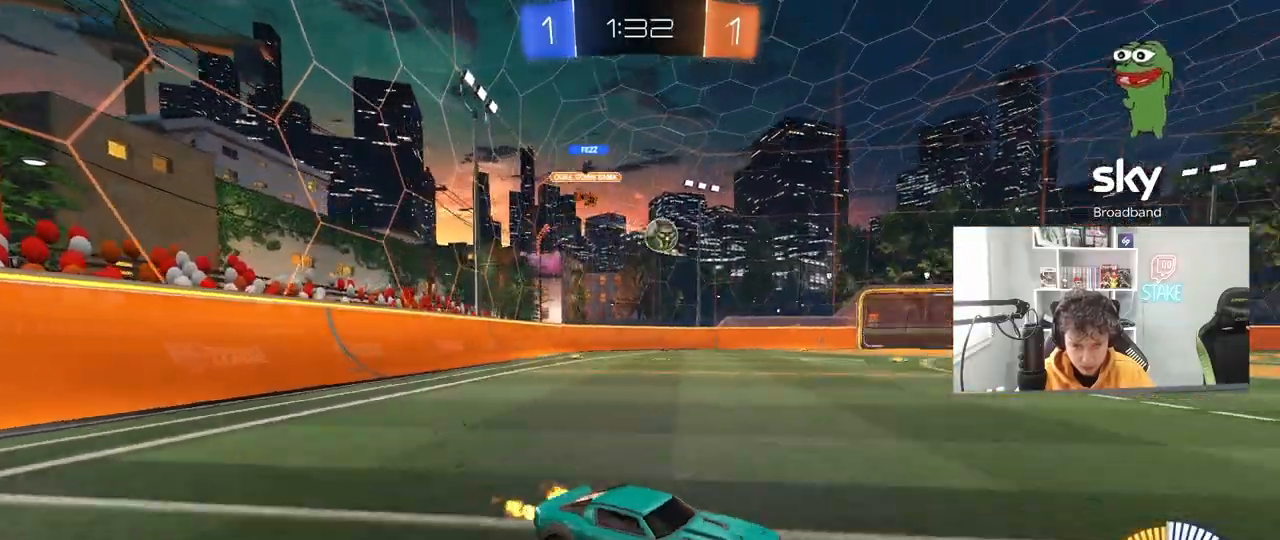
{"keys": ["a", "w"], "mouse": ["left"], "mouse_move": "still", "events": [[33, "shift", "down"], [83, "shift", "up"], [267, "a", "up"], [467, "a", "down"]]}
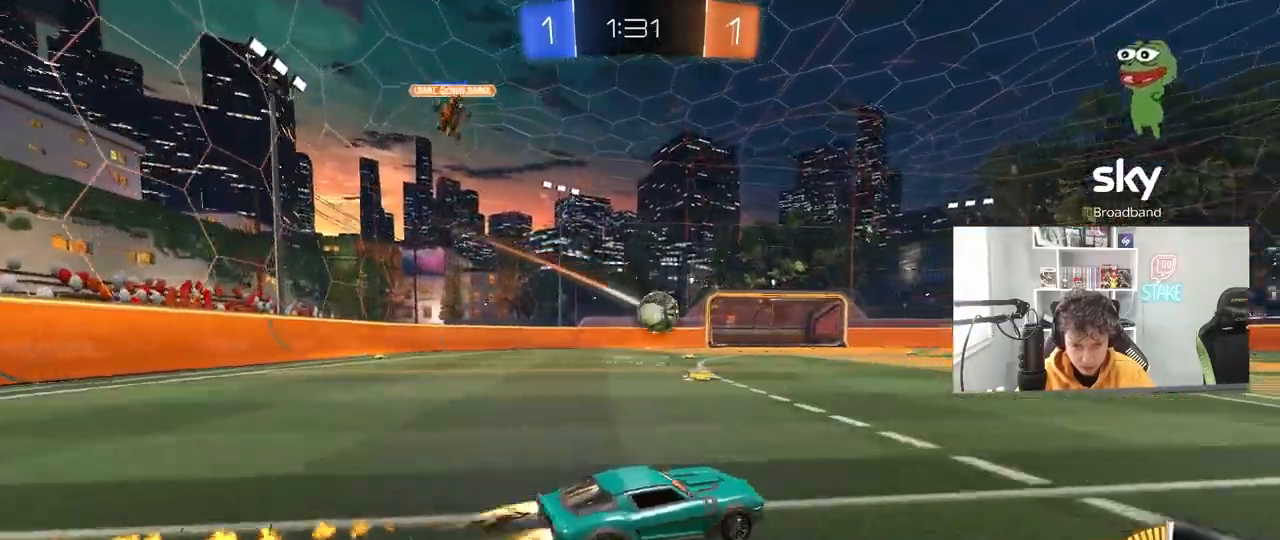
{"keys": [], "mouse": ["left"], "mouse_move": "still", "events": [[50, "a", "up"], [50, "w", "up"], [100, "mouse_right", "down"], [183, "a", "down"], [183, "s", "down"], [283, "a", "up"], [283, "d", "down"], [283, "s", "up"], [333, "d", "up"], [333, "mouse_right", "up"]]}
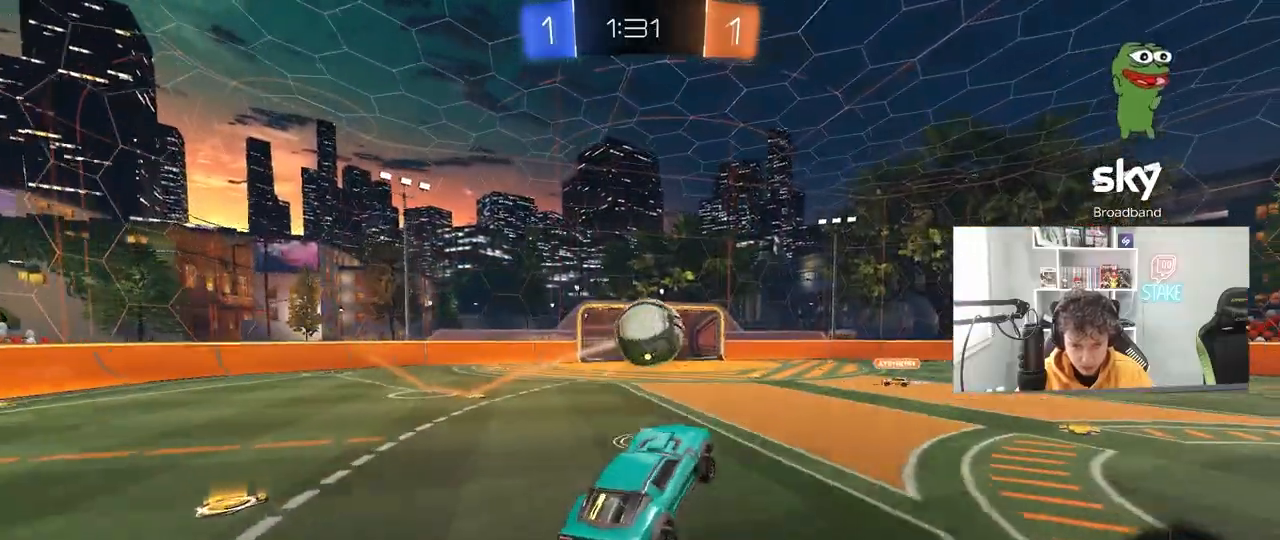
{"keys": ["a", "shift", "w"], "mouse": [], "mouse_move": "up", "events": [[67, "mouse_right", "down"], [167, "d", "down"], [200, "w", "down"], [300, "mouse_right", "up"], [350, "a", "down"], [350, "d", "up"], [483, "mouse_left", "up"], [483, "shift", "down"]]}
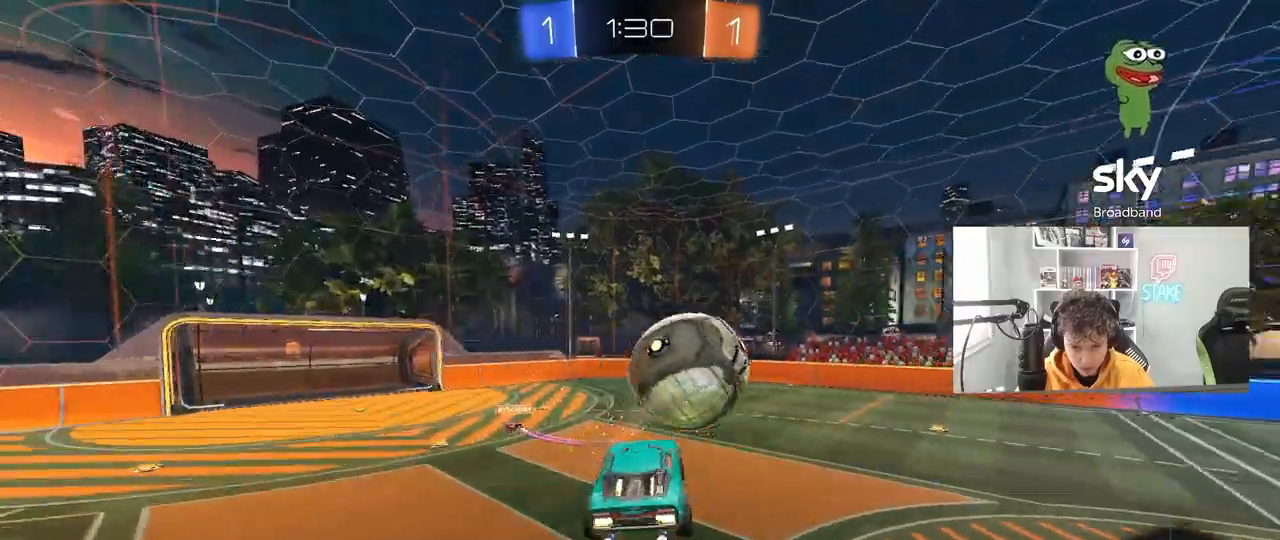
{"keys": ["d", "s"], "mouse": [], "mouse_move": "still", "events": [[183, "w", "up"], [233, "s", "down"], [267, "a", "up"], [317, "d", "down"], [317, "shift", "up"]]}
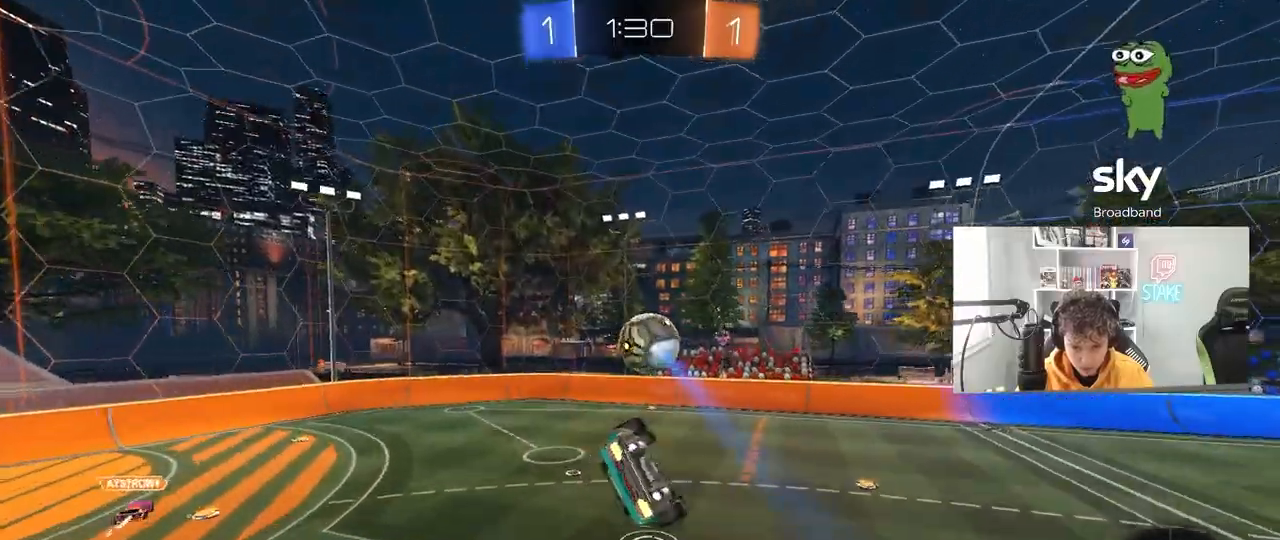
{"keys": ["a", "s"], "mouse": ["left"], "mouse_move": "still", "events": [[50, "s", "up"], [150, "mouse_left", "down"], [233, "d", "up"], [433, "a", "down"], [467, "s", "down"]]}
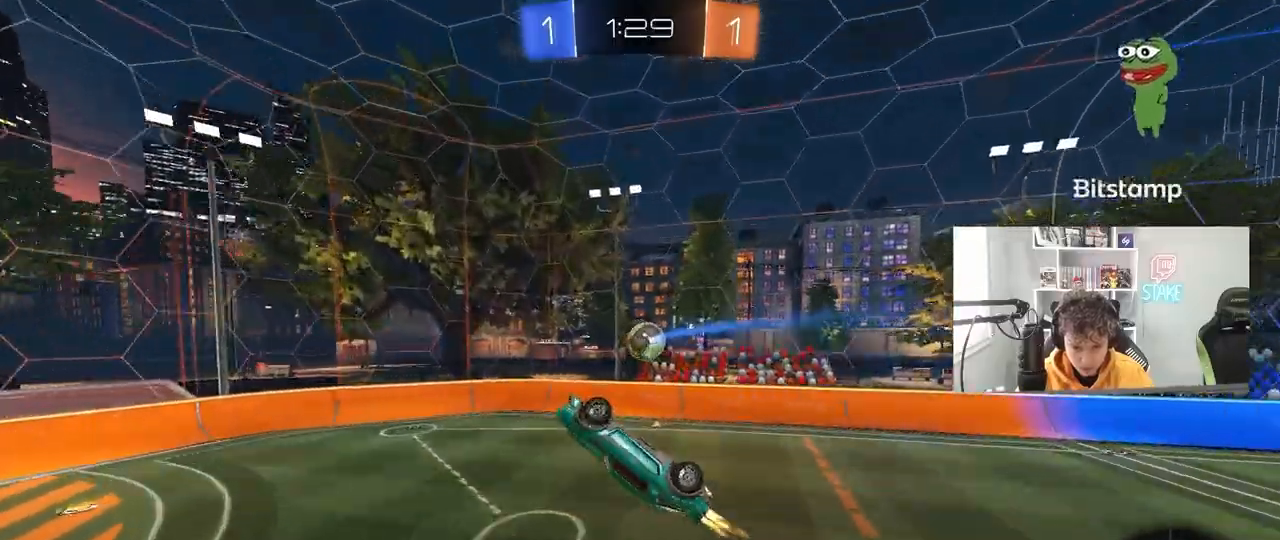
{"keys": [], "mouse": [], "mouse_move": "still", "events": [[67, "a", "up"], [67, "s", "up"], [117, "mouse_left", "up"], [200, "mouse_left", "down"], [300, "a", "down"], [400, "mouse_left", "up"], [450, "s", "down"], [483, "a", "up"], [483, "s", "up"]]}
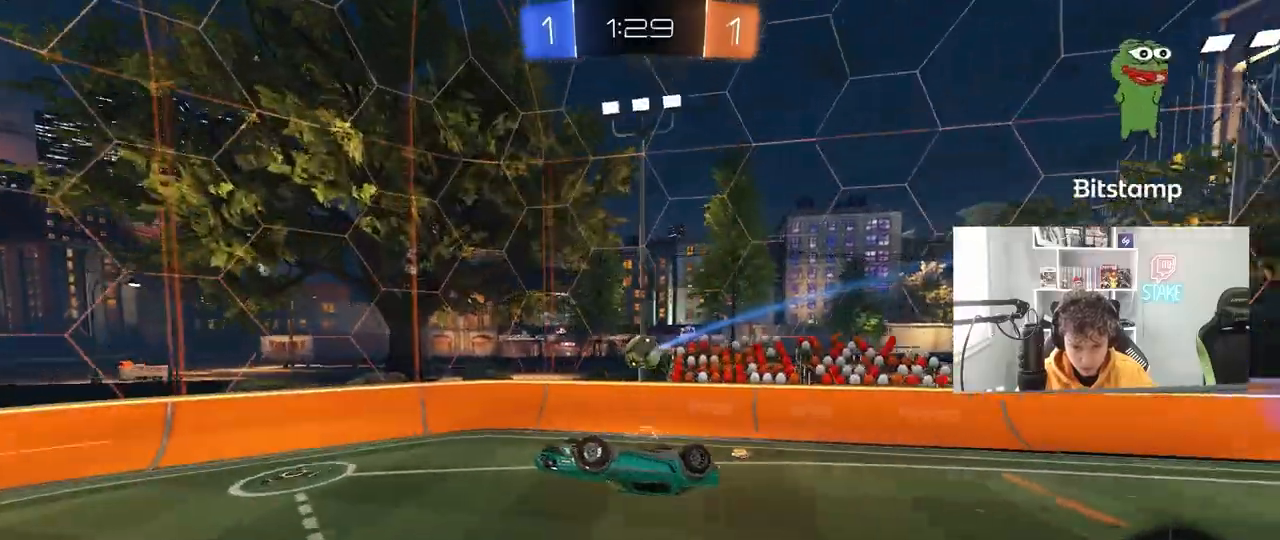
{"keys": ["d", "shift"], "mouse": [], "mouse_move": "still", "events": [[217, "a", "down"], [217, "s", "down"], [317, "a", "up"], [317, "d", "down"], [317, "s", "up"], [417, "shift", "down"]]}
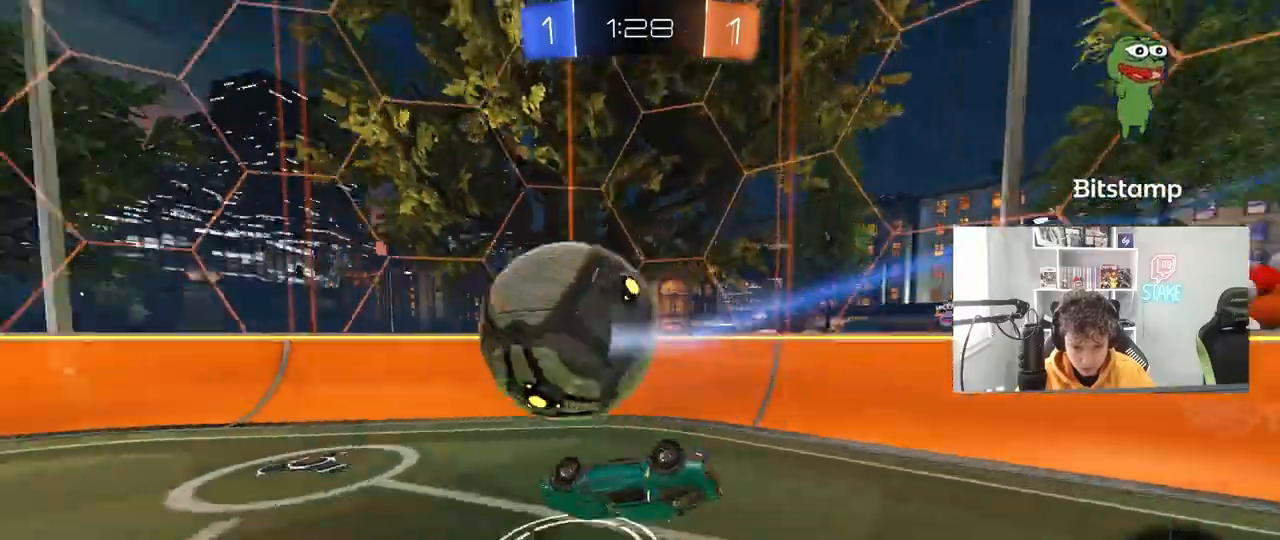
{"keys": ["a", "w"], "mouse": ["left"], "mouse_move": "down-left", "events": [[100, "w", "down"], [283, "mouse_right", "down"], [333, "mouse_left", "down"], [333, "shift", "up"], [383, "mouse_right", "up"], [433, "a", "down"], [467, "d", "up"]]}
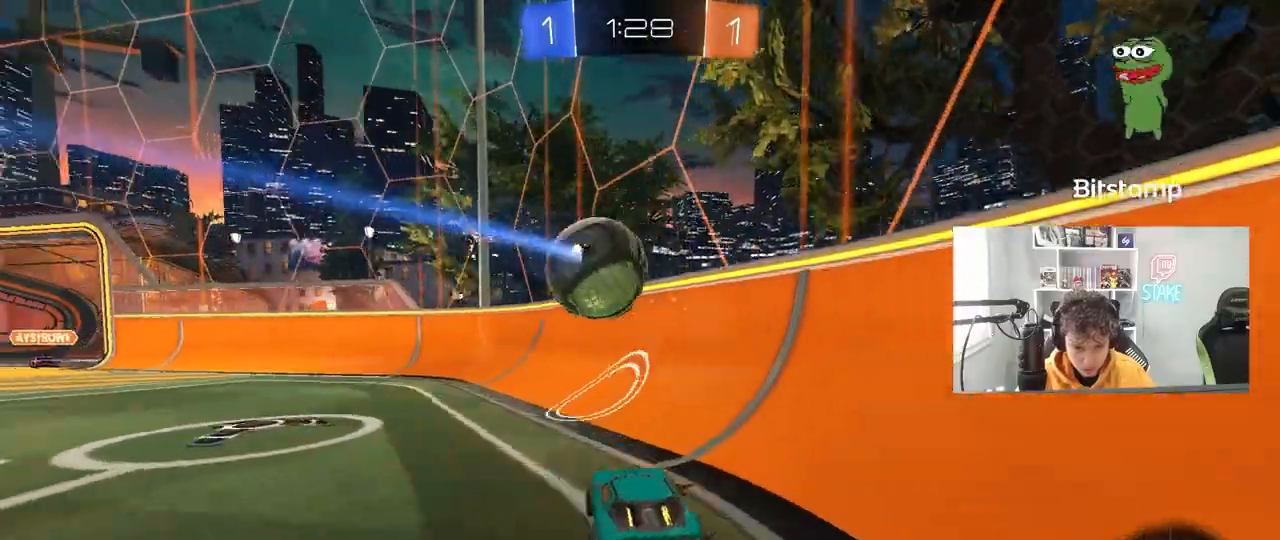
{"keys": ["a", "w"], "mouse": ["left"], "mouse_move": "still", "events": [[300, "shift", "down"], [400, "shift", "up"]]}
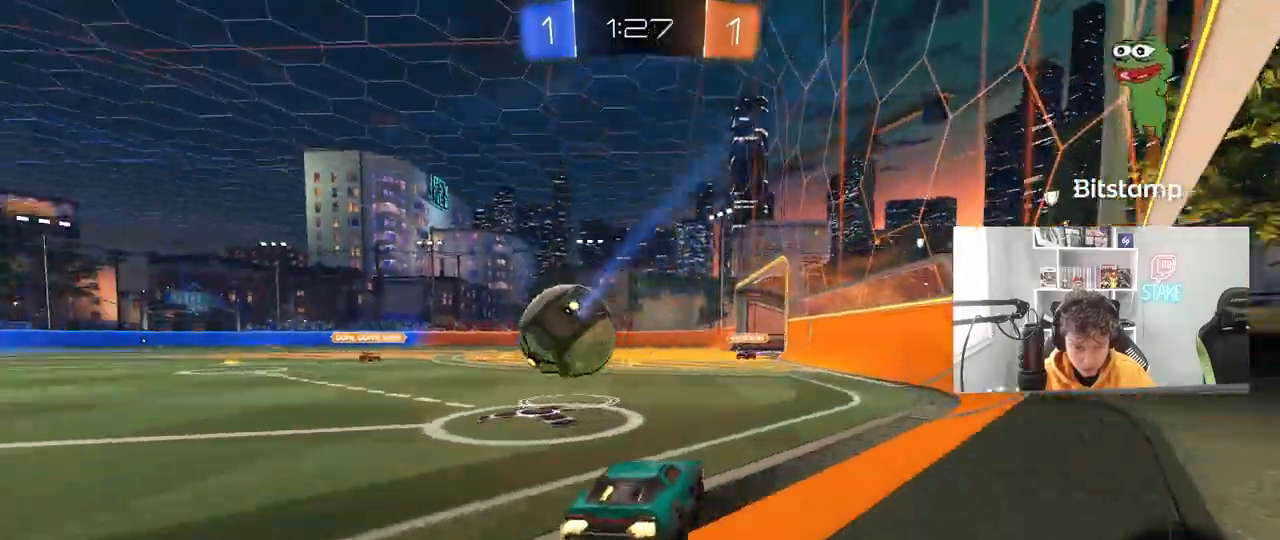
{"keys": ["d", "w"], "mouse": [], "mouse_move": "still", "events": [[367, "mouse_left", "up"], [500, "a", "up"], [500, "d", "down"]]}
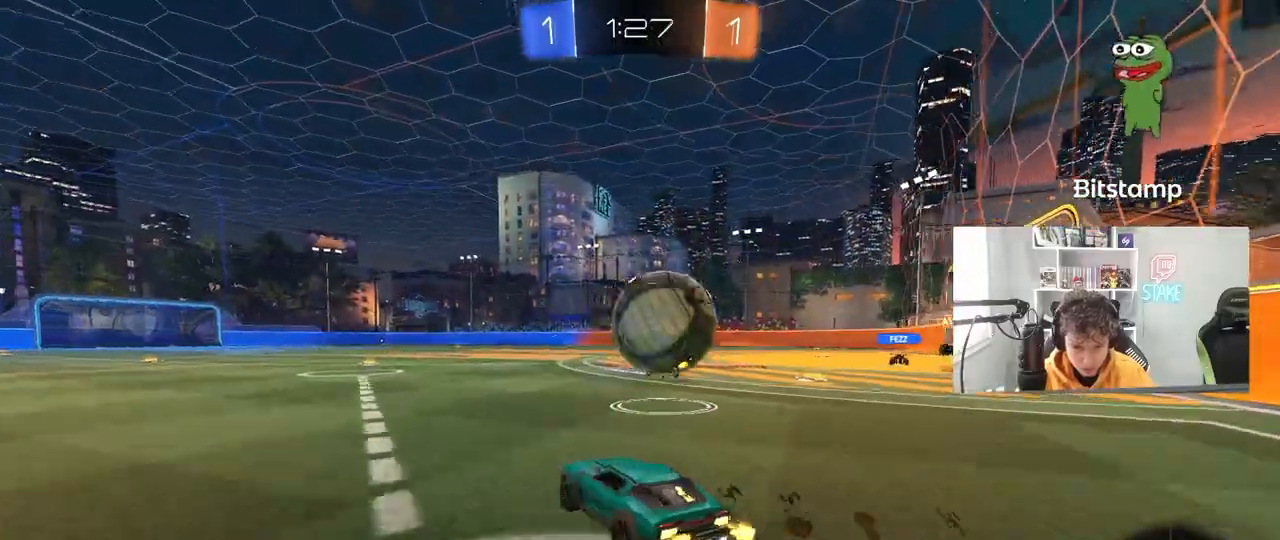
{"keys": ["a", "w"], "mouse": [], "mouse_move": "still", "events": [[200, "d", "up"], [483, "a", "down"]]}
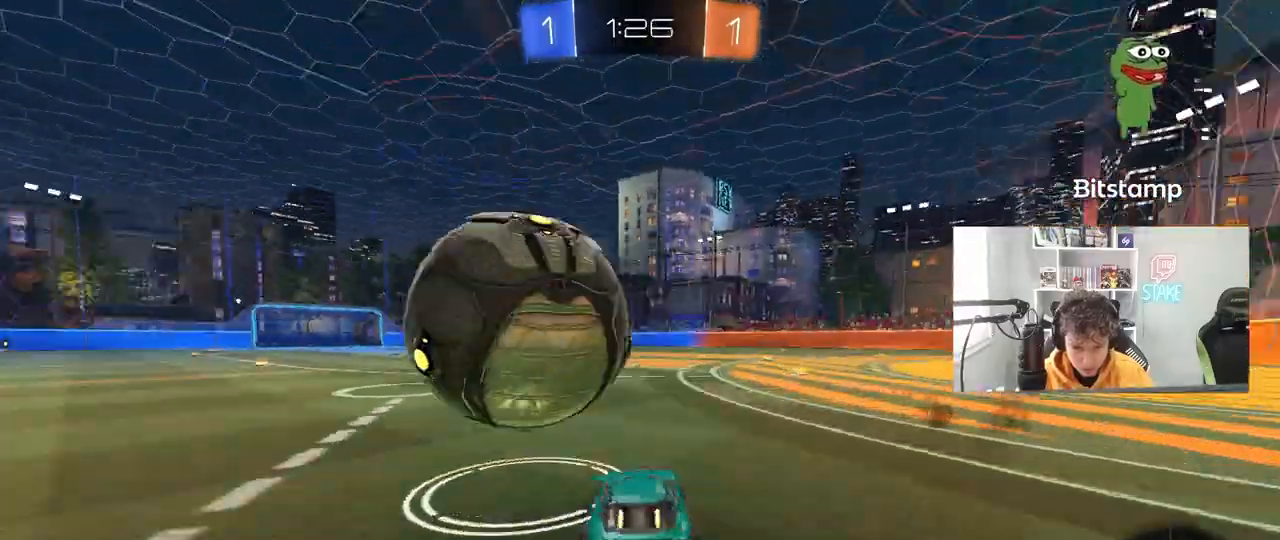
{"keys": ["w"], "mouse": [], "mouse_move": "still", "events": [[67, "shift", "down"], [117, "shift", "up"], [483, "a", "up"]]}
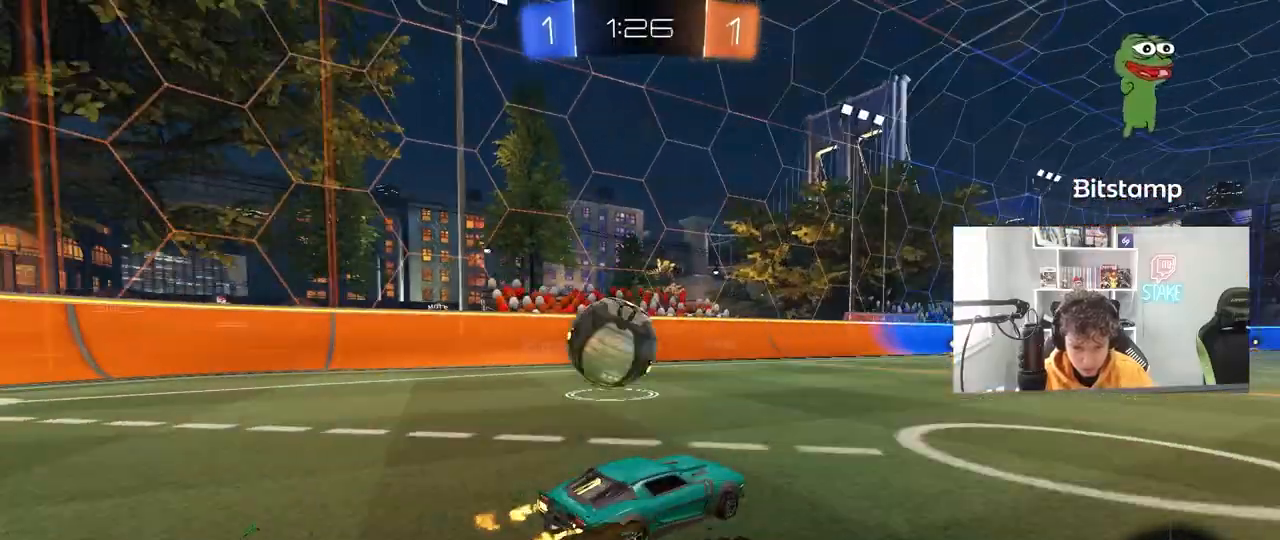
{"keys": [], "mouse": [], "mouse_move": "still", "events": [[367, "a", "down"], [417, "mouse_right", "down"], [467, "a", "up"], [467, "mouse_right", "up"], [467, "w", "up"]]}
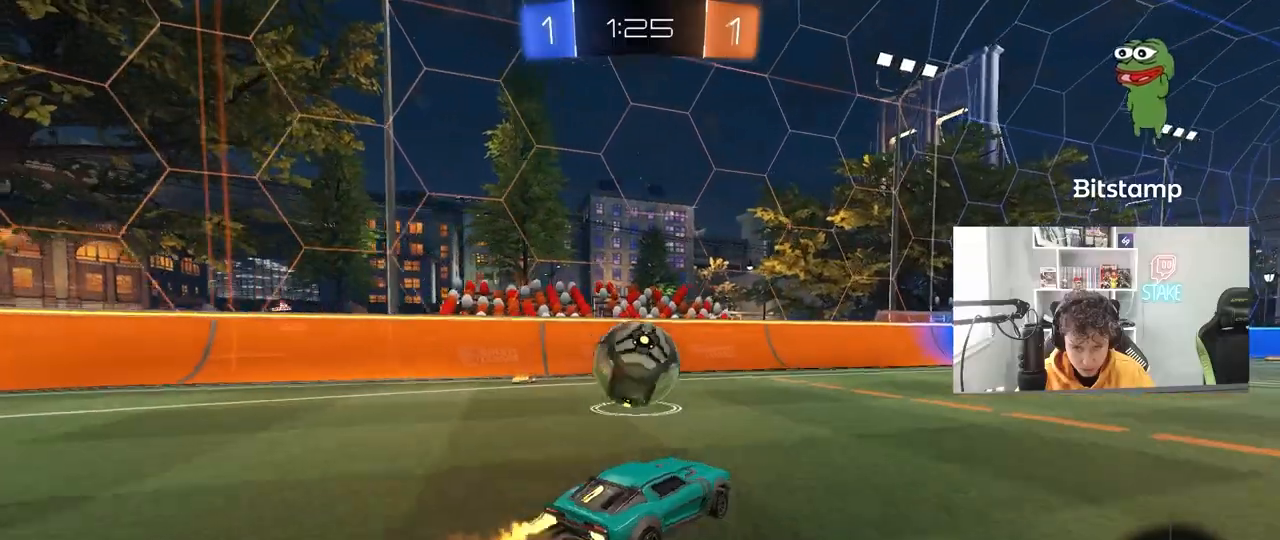
{"keys": ["a", "s"], "mouse": ["left"], "mouse_move": "still", "events": [[50, "d", "down"], [100, "w", "down"], [150, "d", "up"], [233, "w", "up"], [283, "d", "down"], [333, "mouse_left", "down"], [383, "s", "down"], [433, "d", "up"], [467, "a", "down"]]}
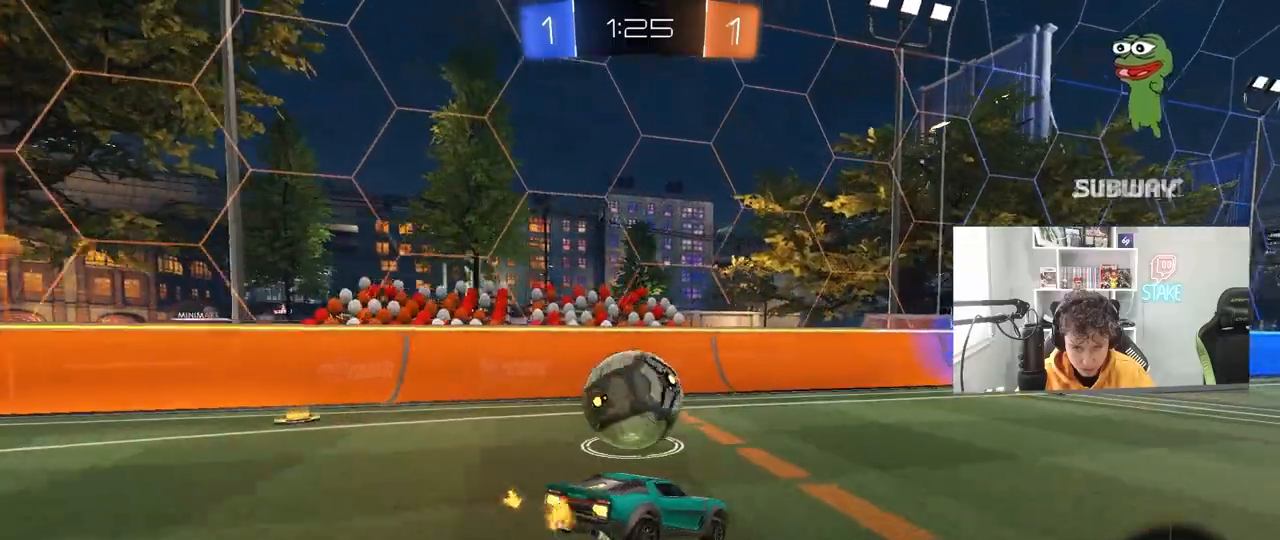
{"keys": ["a", "w"], "mouse": ["left", "right"], "mouse_move": "down-left", "events": [[67, "mouse_left", "up"], [167, "a", "up"], [167, "d", "down"], [167, "s", "up"], [250, "d", "up"], [350, "w", "down"], [400, "mouse_left", "down"], [400, "mouse_right", "down"], [483, "a", "down"]]}
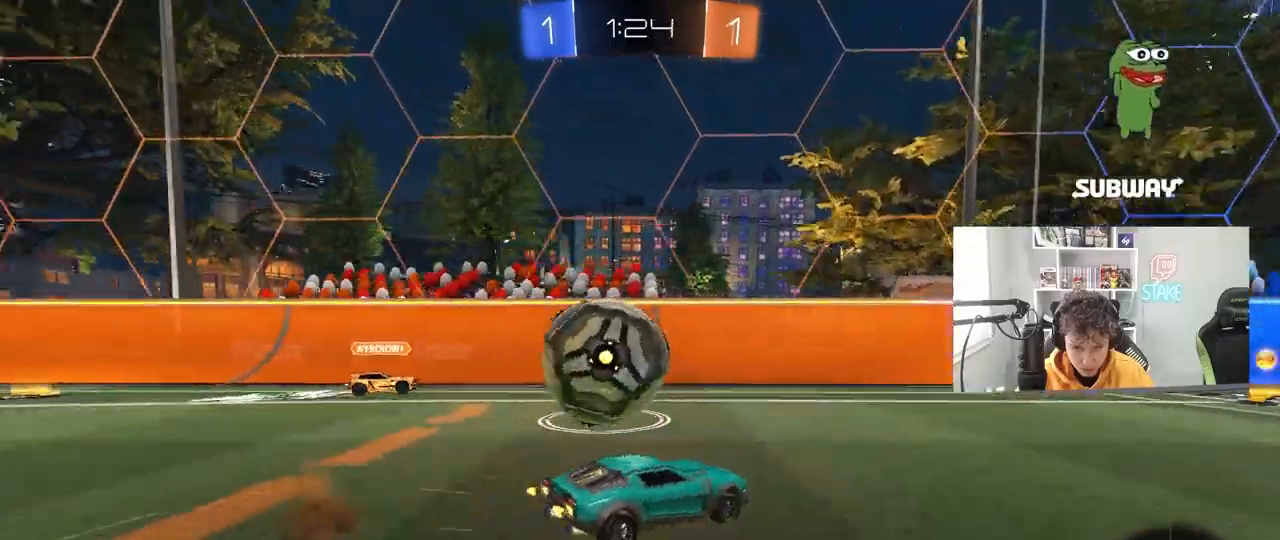
{"keys": ["w"], "mouse": ["left"], "mouse_move": "still", "events": [[33, "a", "up"], [83, "mouse_right", "up"], [233, "d", "down"], [367, "d", "up"], [417, "d", "down"], [467, "d", "up"]]}
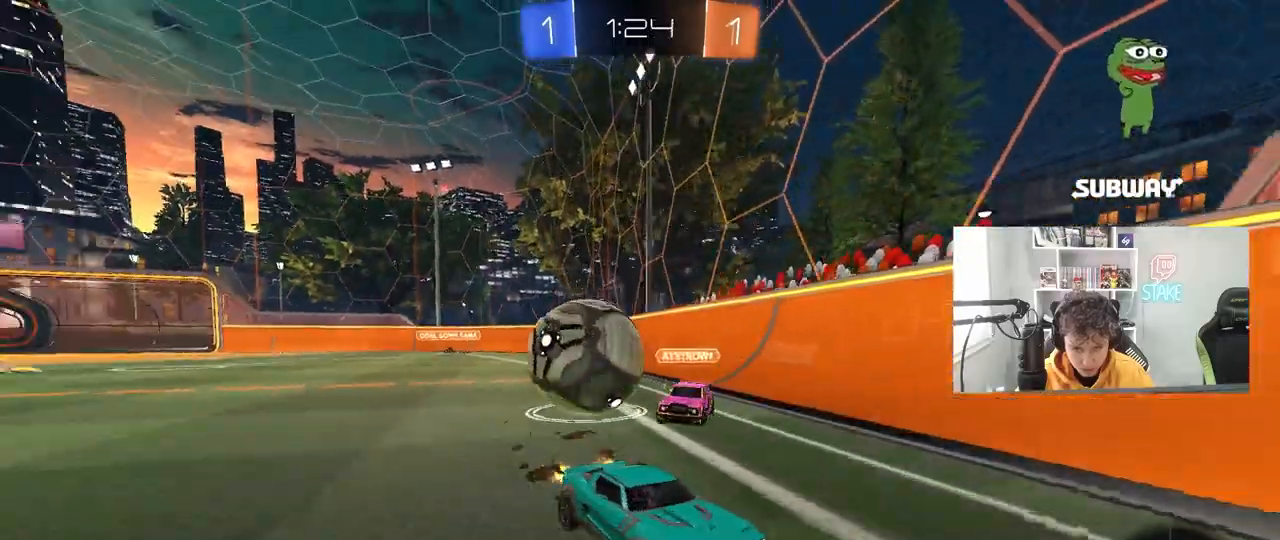
{"keys": ["d", "w"], "mouse": [], "mouse_move": "still", "events": [[200, "d", "down"], [283, "shift", "down"], [467, "mouse_left", "up"], [467, "shift", "up"]]}
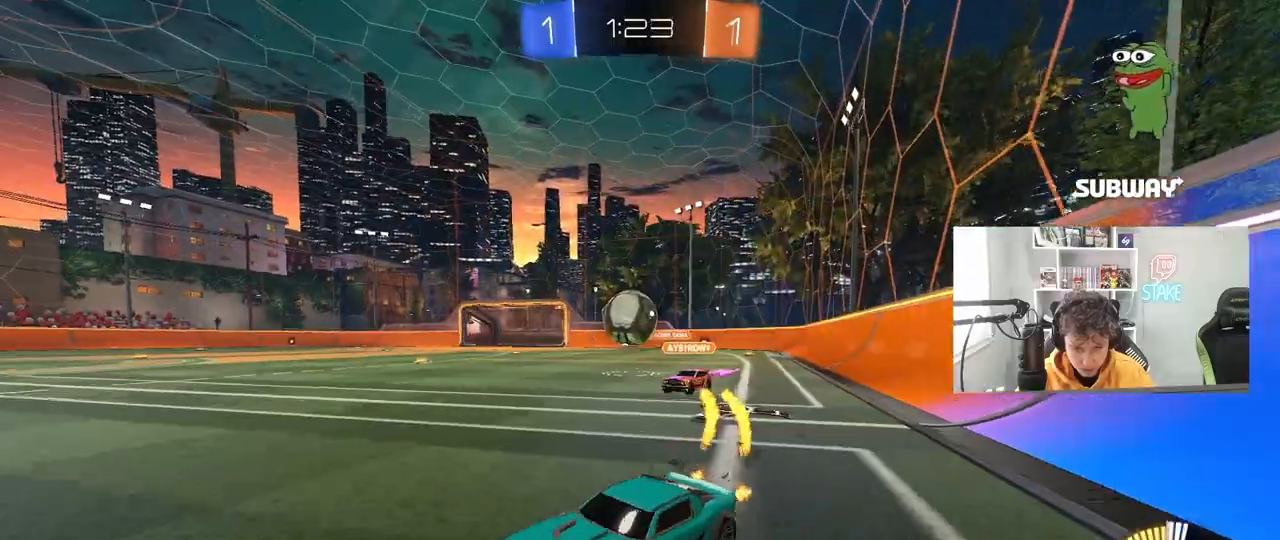
{"keys": ["d"], "mouse": [], "mouse_move": "still", "events": [[400, "w", "up"]]}
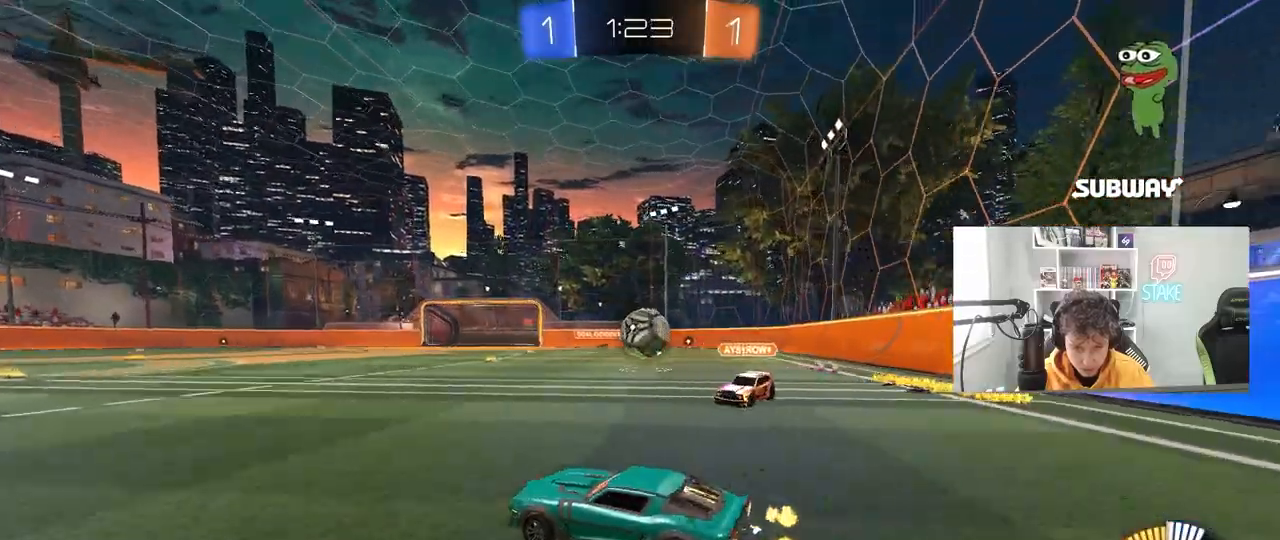
{"keys": ["s"], "mouse": [], "mouse_move": "still", "events": [[33, "x", "down"], [133, "s", "down"], [133, "x", "up"], [183, "s", "up"], [217, "w", "down"], [267, "s", "down"], [267, "w", "up"], [317, "d", "up"]]}
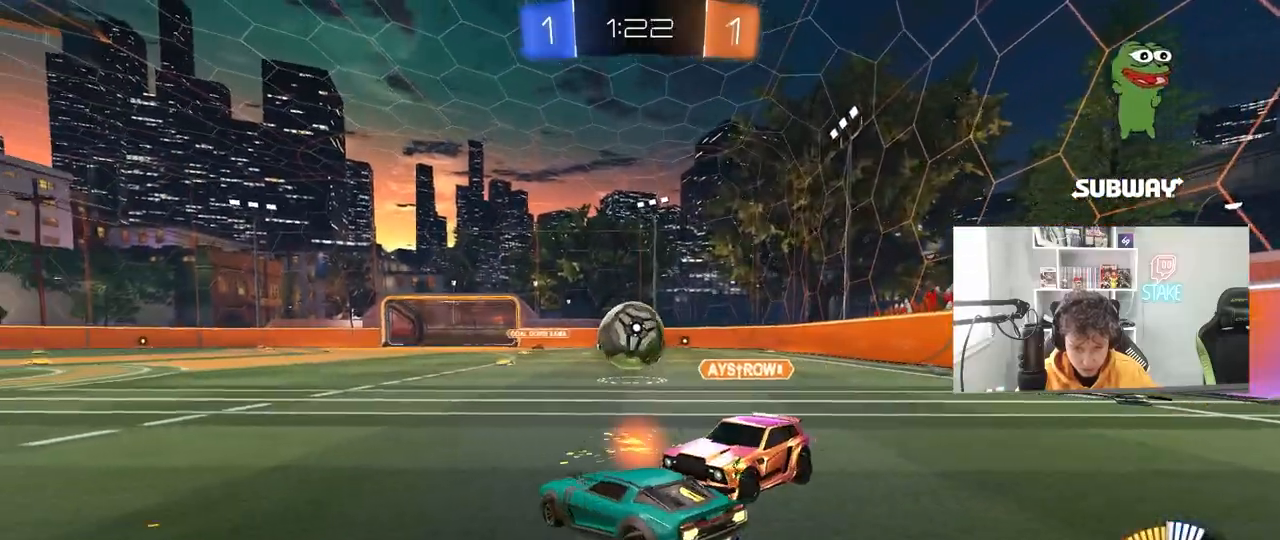
{"keys": ["d"], "mouse": [], "mouse_move": "still", "events": [[50, "s", "up"], [183, "d", "down"]]}
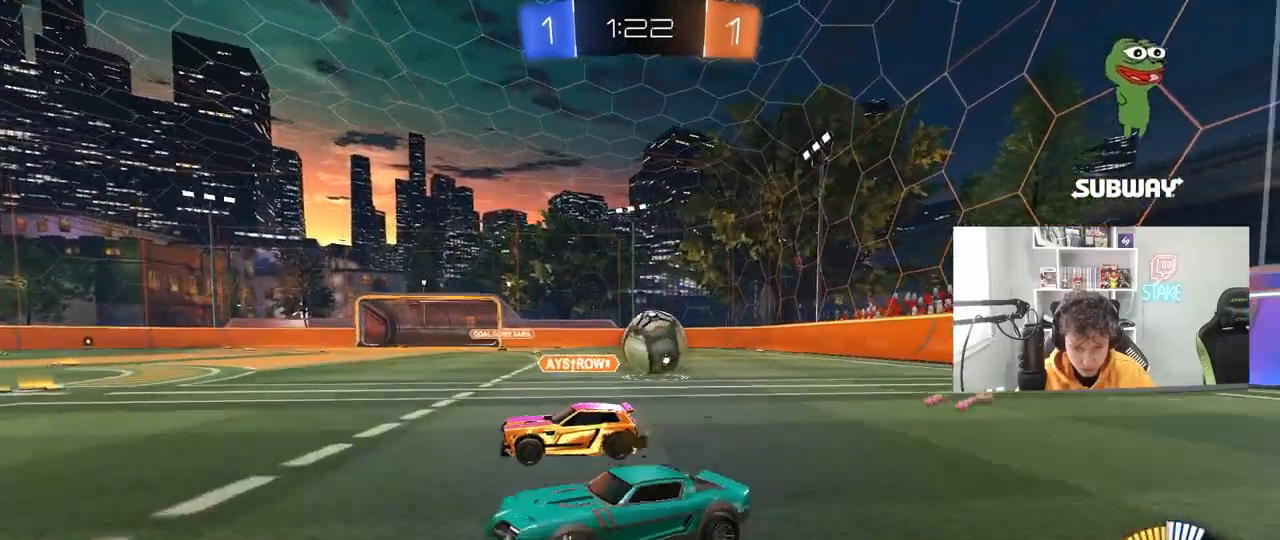
{"keys": ["d", "w"], "mouse": [], "mouse_move": "still", "events": [[167, "s", "down"], [250, "s", "up"], [483, "w", "down"]]}
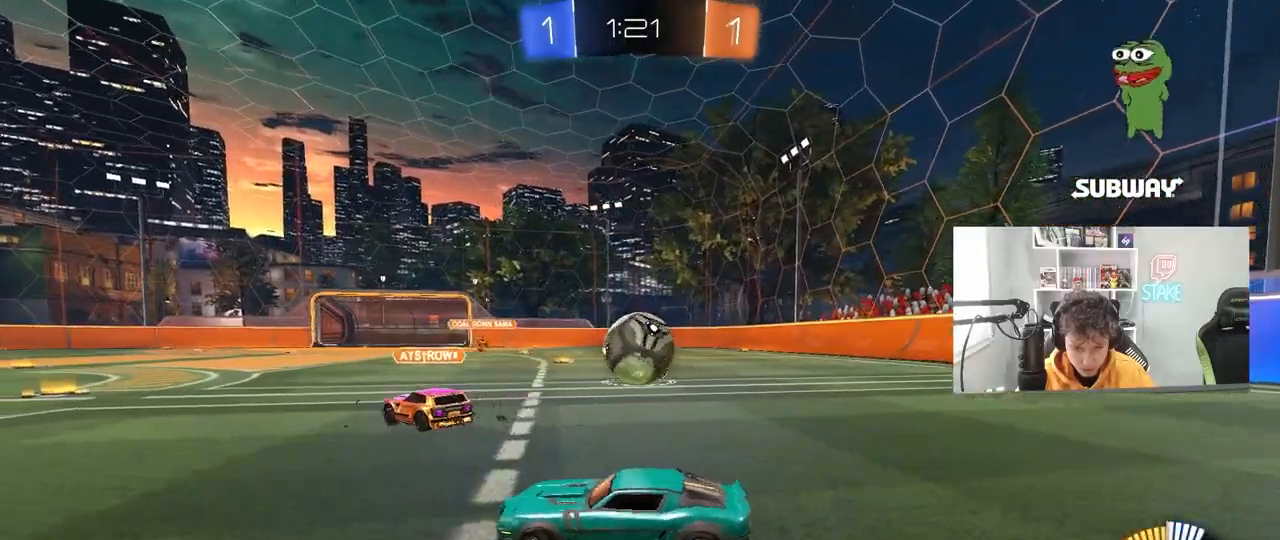
{"keys": ["d", "w"], "mouse": [], "mouse_move": "still", "events": [[183, "shift", "down"], [267, "shift", "up"], [417, "w", "up"], [500, "w", "down"]]}
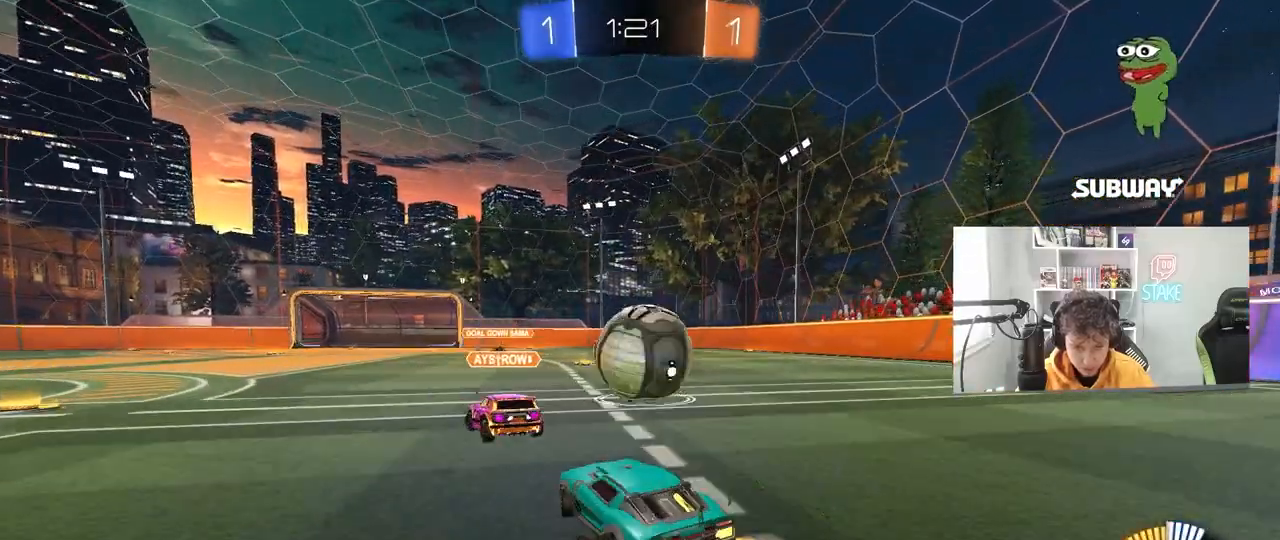
{"keys": ["w"], "mouse": ["left"], "mouse_move": "still", "events": [[100, "mouse_left", "down"], [233, "a", "down"], [233, "d", "up"], [467, "a", "up"]]}
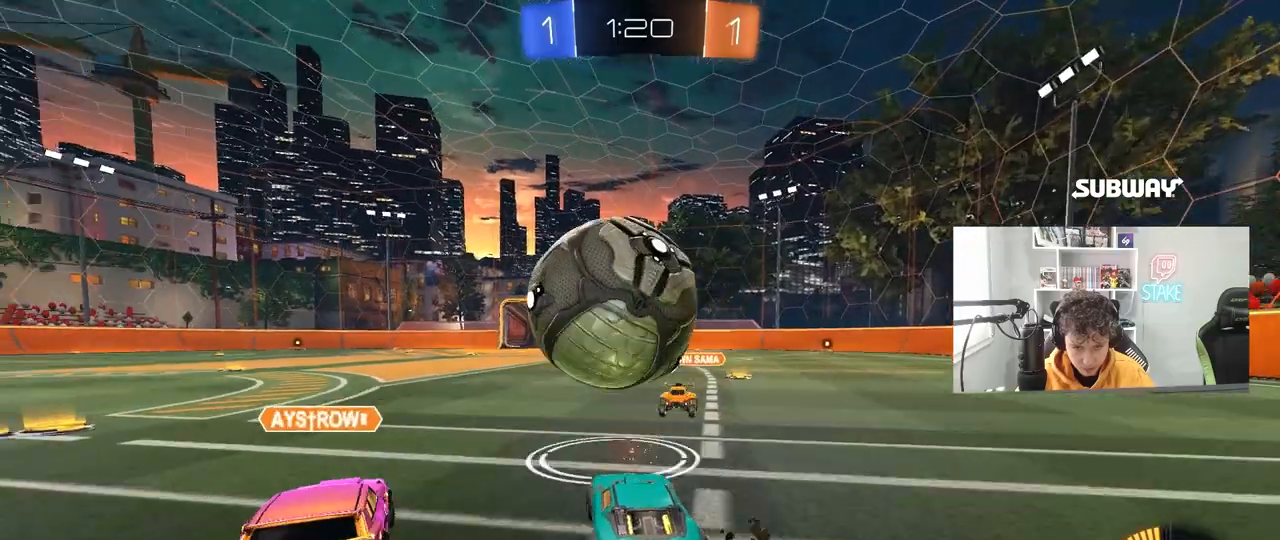
{"keys": [], "mouse": [], "mouse_move": "still", "events": [[17, "d", "down"], [167, "d", "up"], [200, "mouse_left", "up"], [250, "a", "down"], [300, "a", "up"], [350, "w", "up"]]}
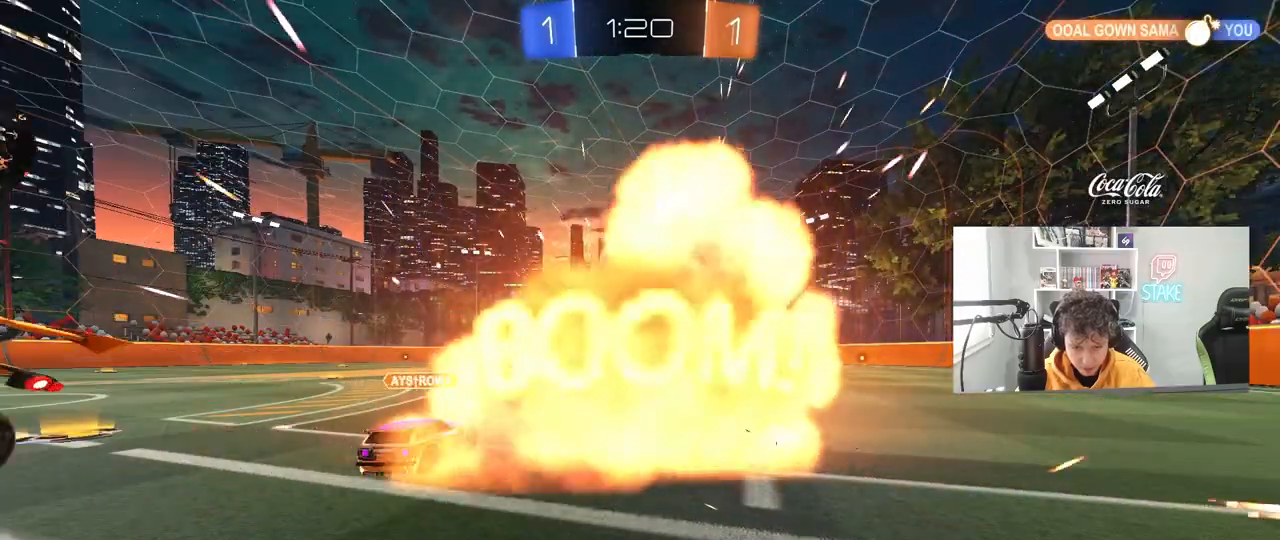
{"keys": [], "mouse": [], "mouse_move": "still", "events": []}
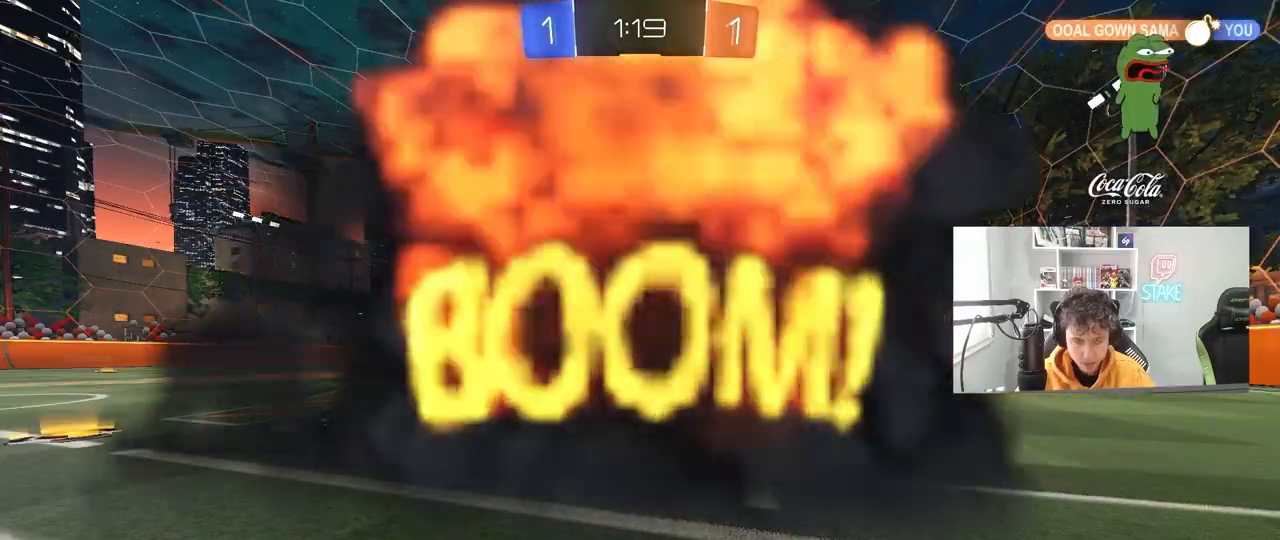
{"keys": [], "mouse": [], "mouse_move": "still", "events": []}
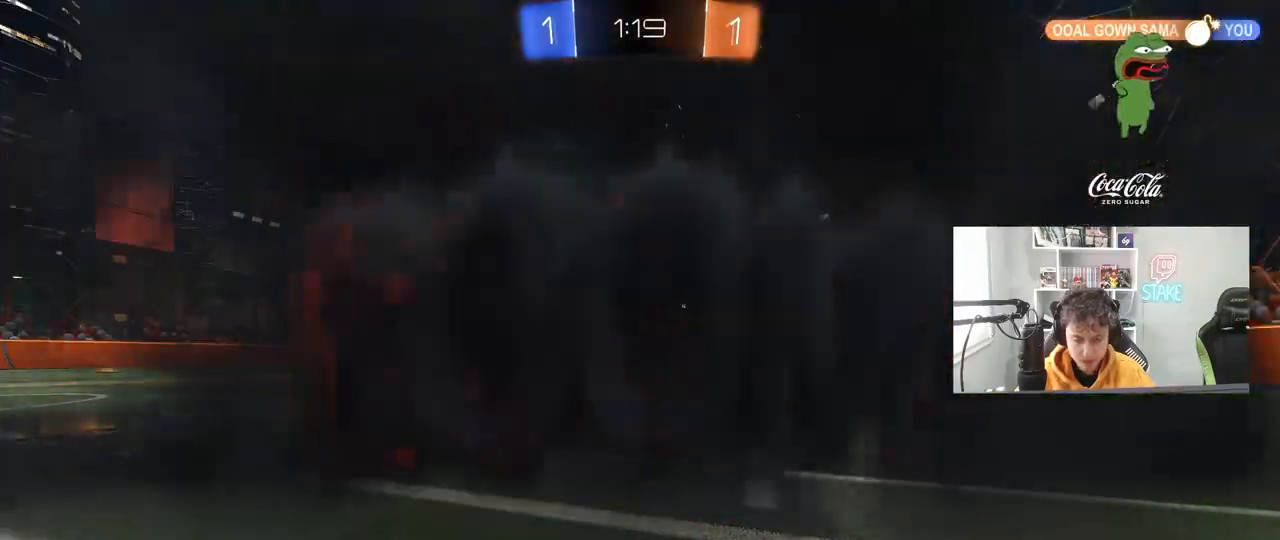
{"keys": [], "mouse": [], "mouse_move": "still", "events": []}
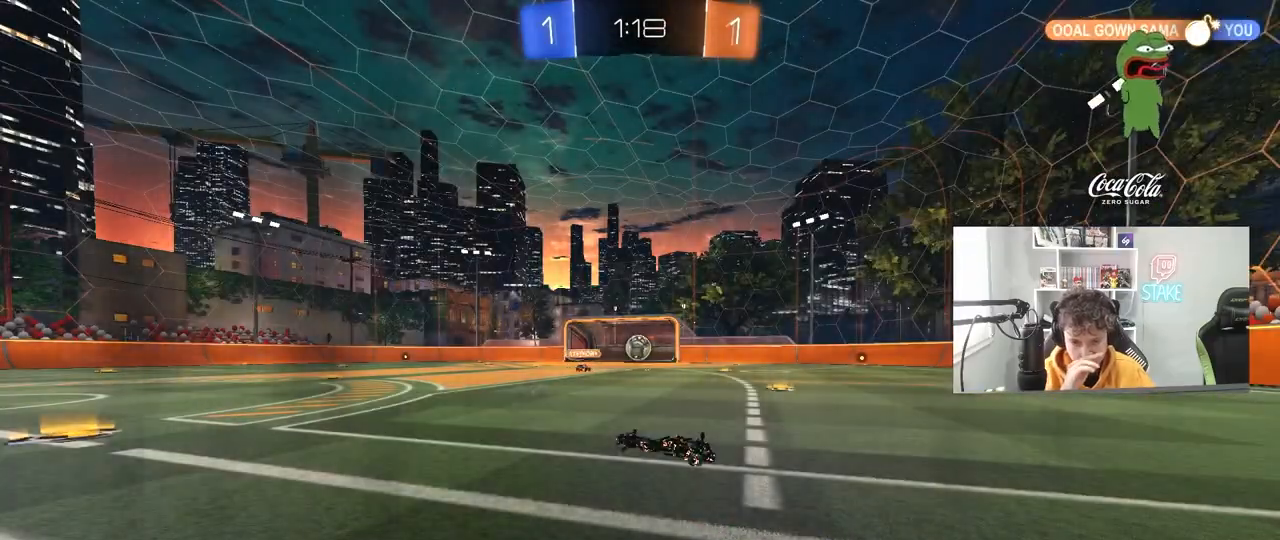
{"keys": [], "mouse": [], "mouse_move": "still", "events": []}